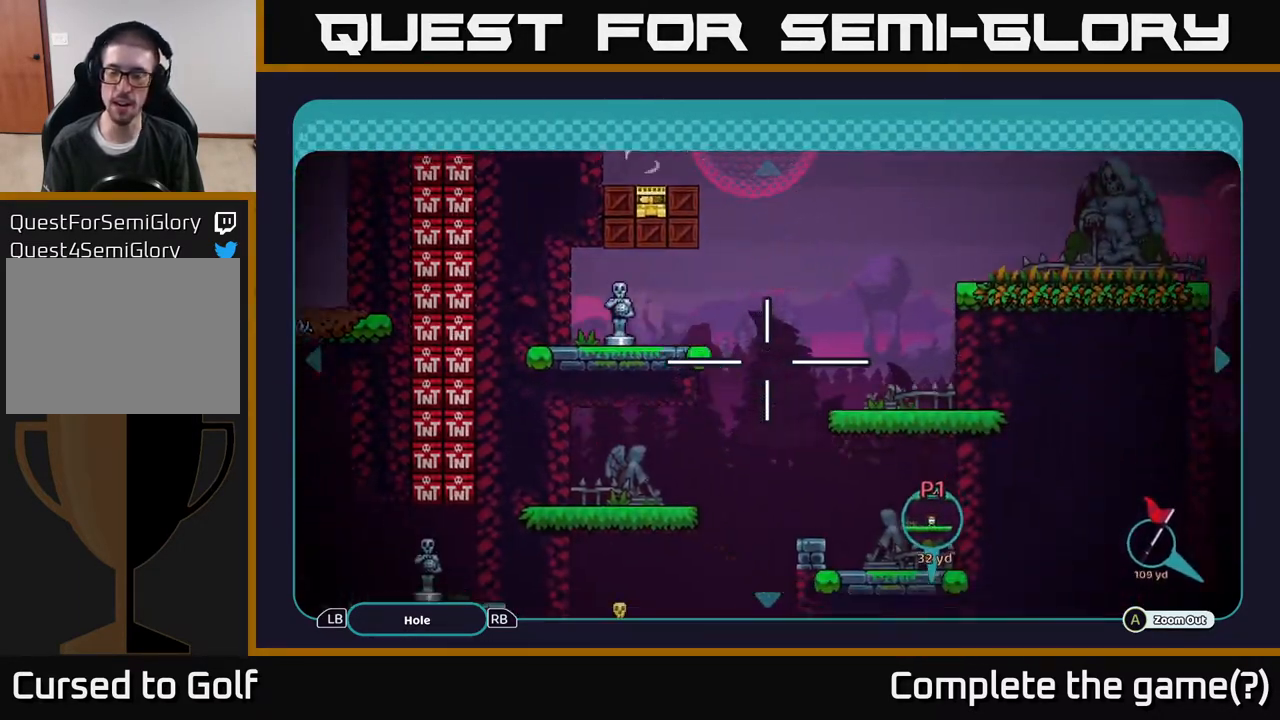
Gameplay with a controller (Xbox layout); each line is a JSON object with the inputs held at the frame after it. "events" lists button and stick changes between this image and that frame as [ms after this image, input, new state], when the widget could be followed in between.
{"buttons": [], "left_stick": "down", "right_stick": "center", "events": [[333, "left_stick", "down"]]}
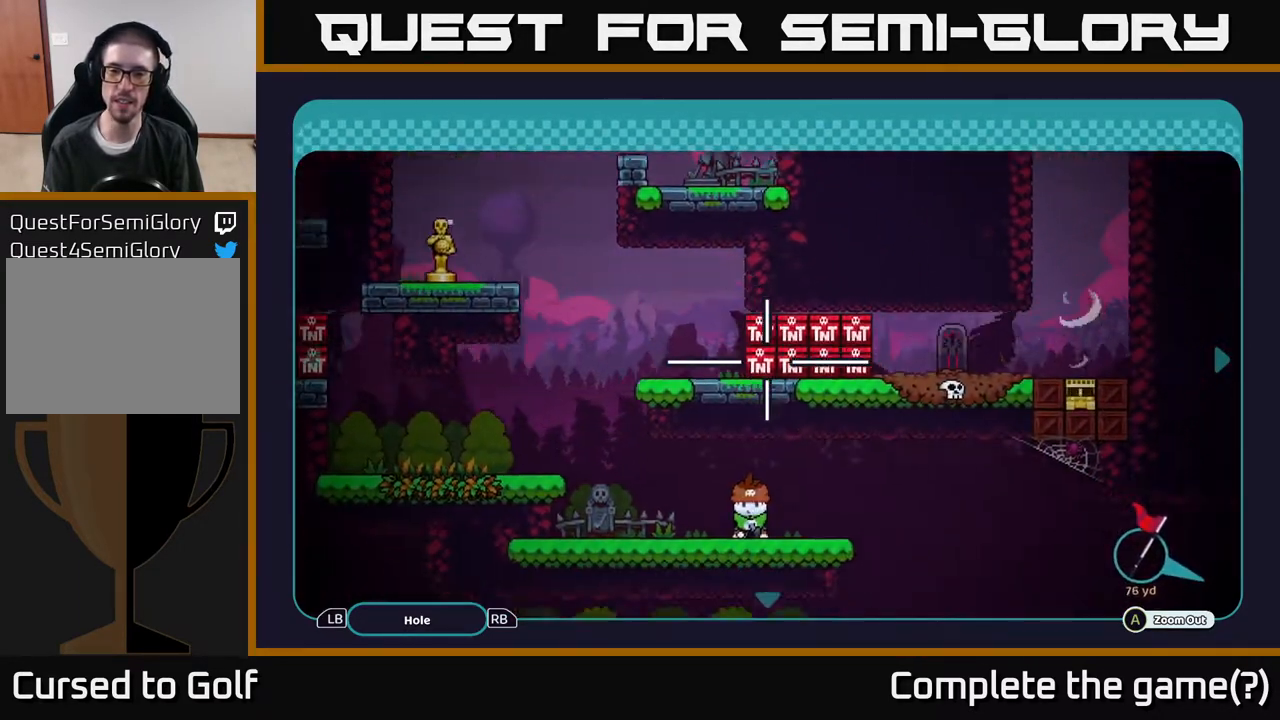
{"buttons": [], "left_stick": "up-left", "right_stick": "center", "events": [[17, "left_stick", "down-right"], [117, "left_stick", "up"], [433, "left_stick", "up-left"]]}
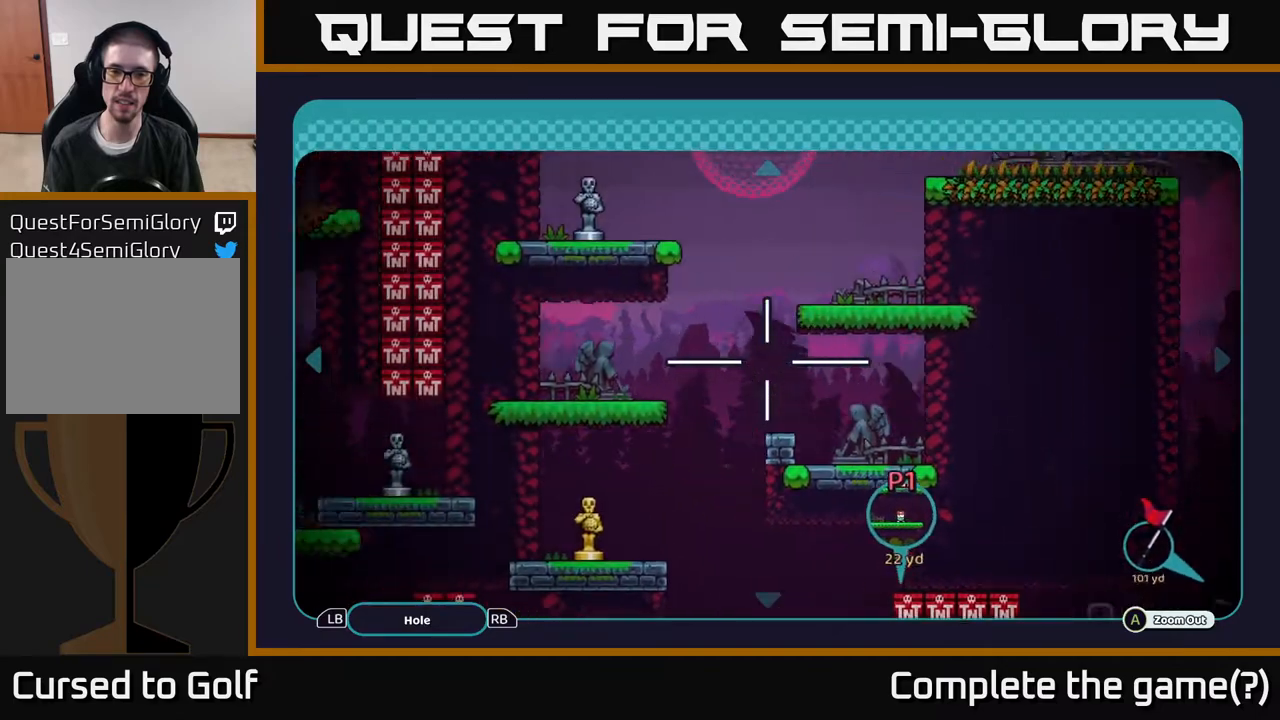
{"buttons": [], "left_stick": "right", "right_stick": "center", "events": [[17, "left_stick", "left"], [233, "left_stick", "center"], [333, "left_stick", "right"]]}
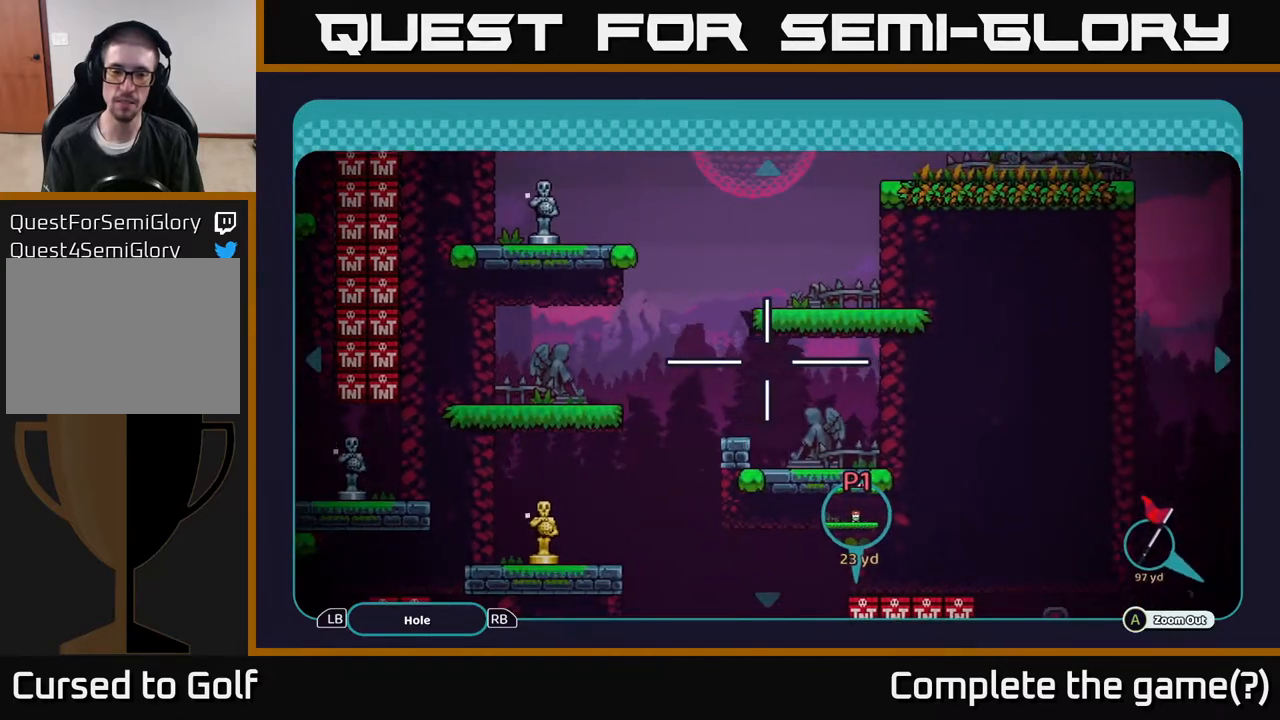
{"buttons": [], "left_stick": "center", "right_stick": "center", "events": [[83, "left_stick", "center"], [300, "B", "down"], [333, "B", "up"]]}
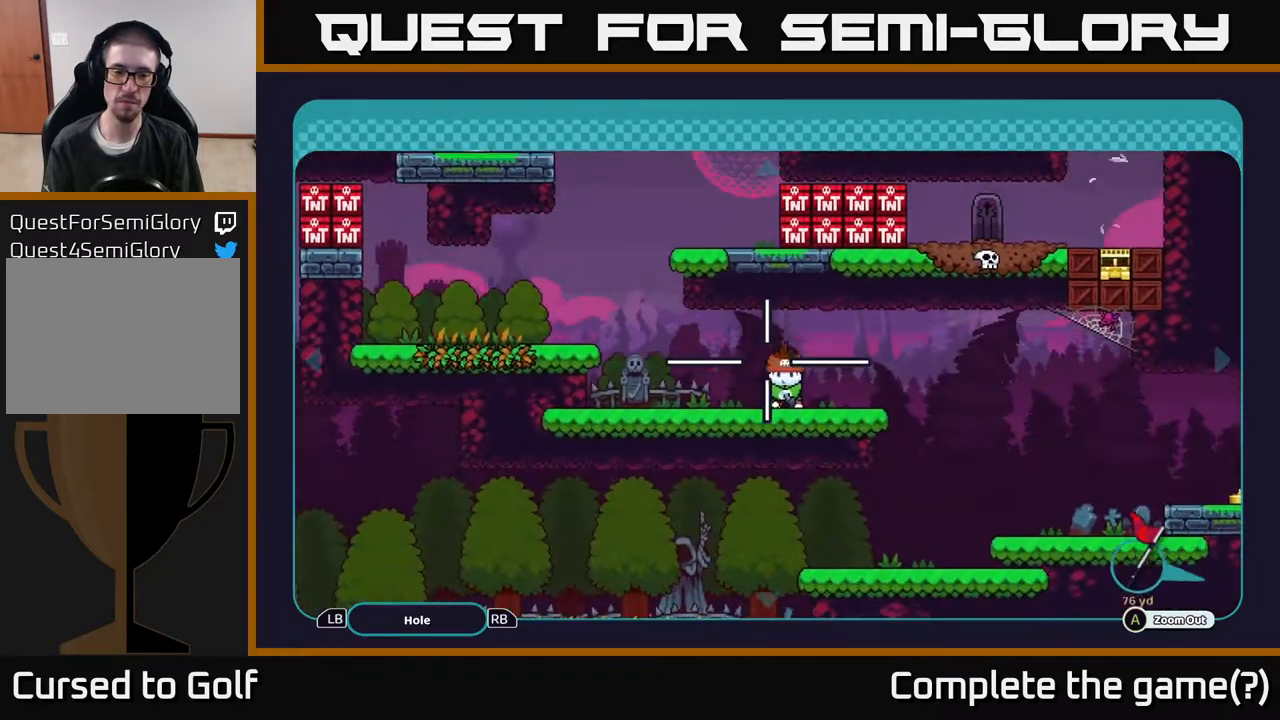
{"buttons": [], "left_stick": "center", "right_stick": "center", "events": []}
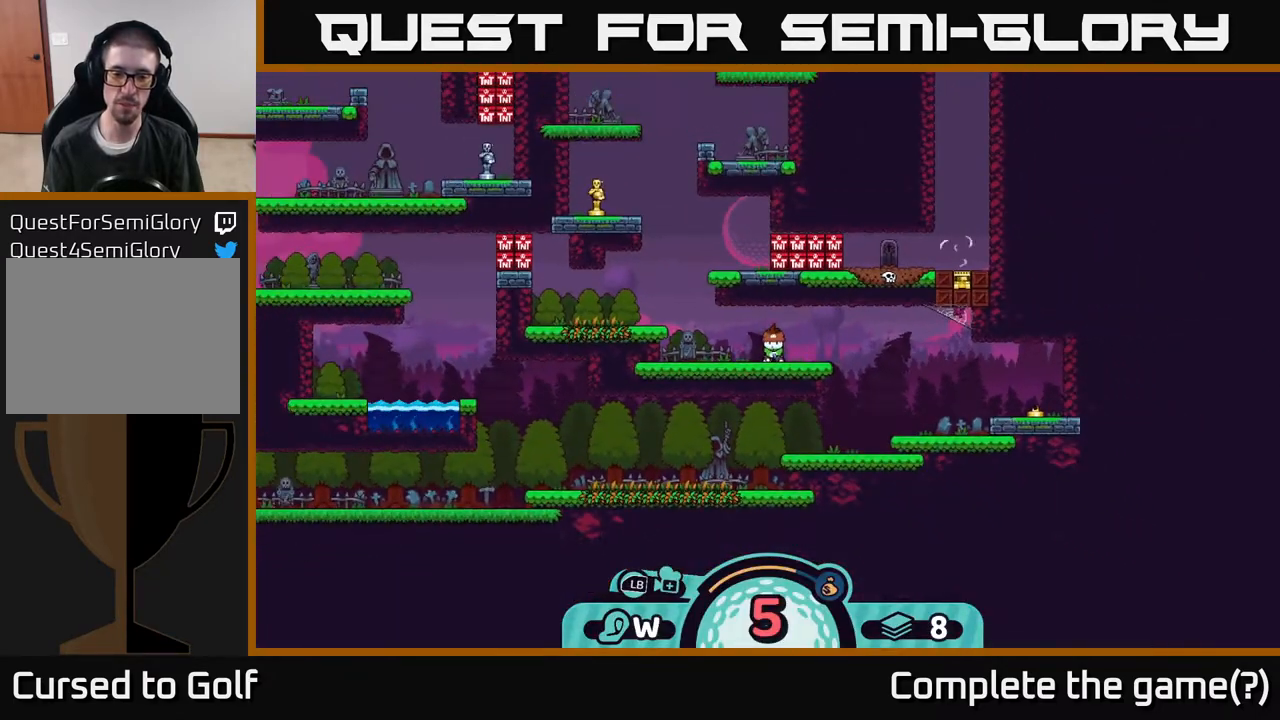
{"buttons": [], "left_stick": "center", "right_stick": "center", "events": []}
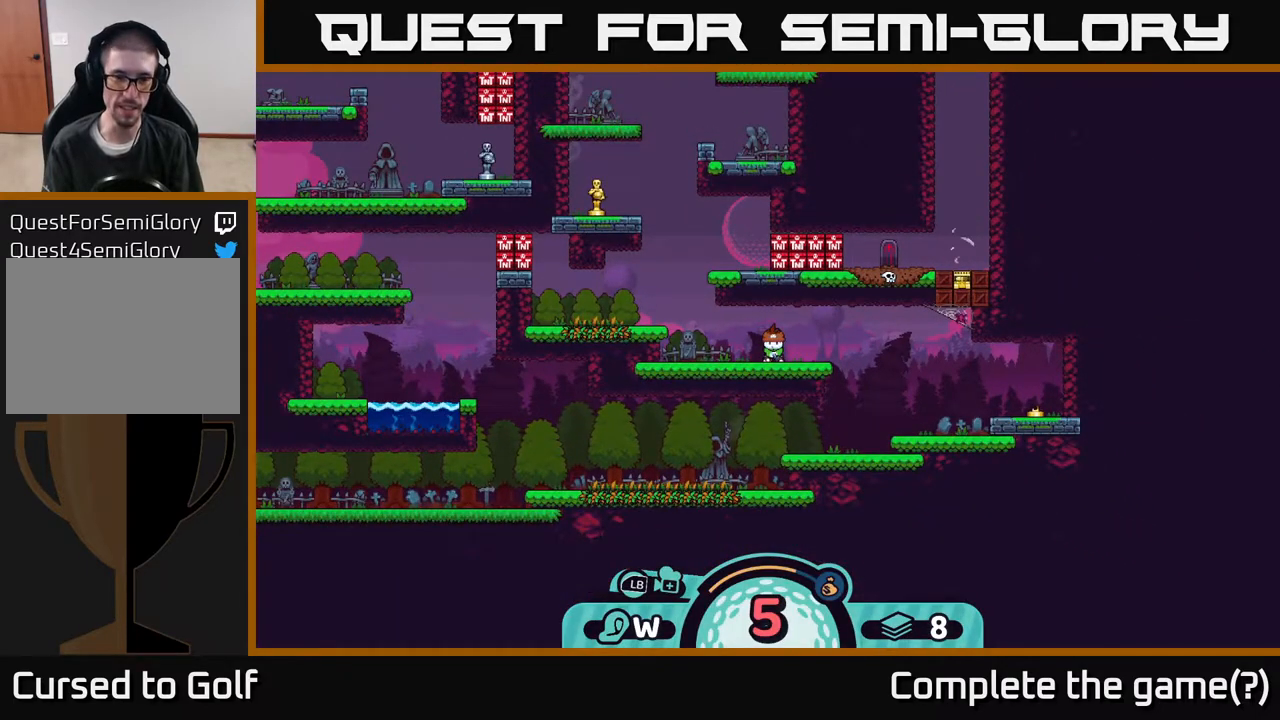
{"buttons": [], "left_stick": "center", "right_stick": "center", "events": [[300, "X", "down"], [383, "X", "up"]]}
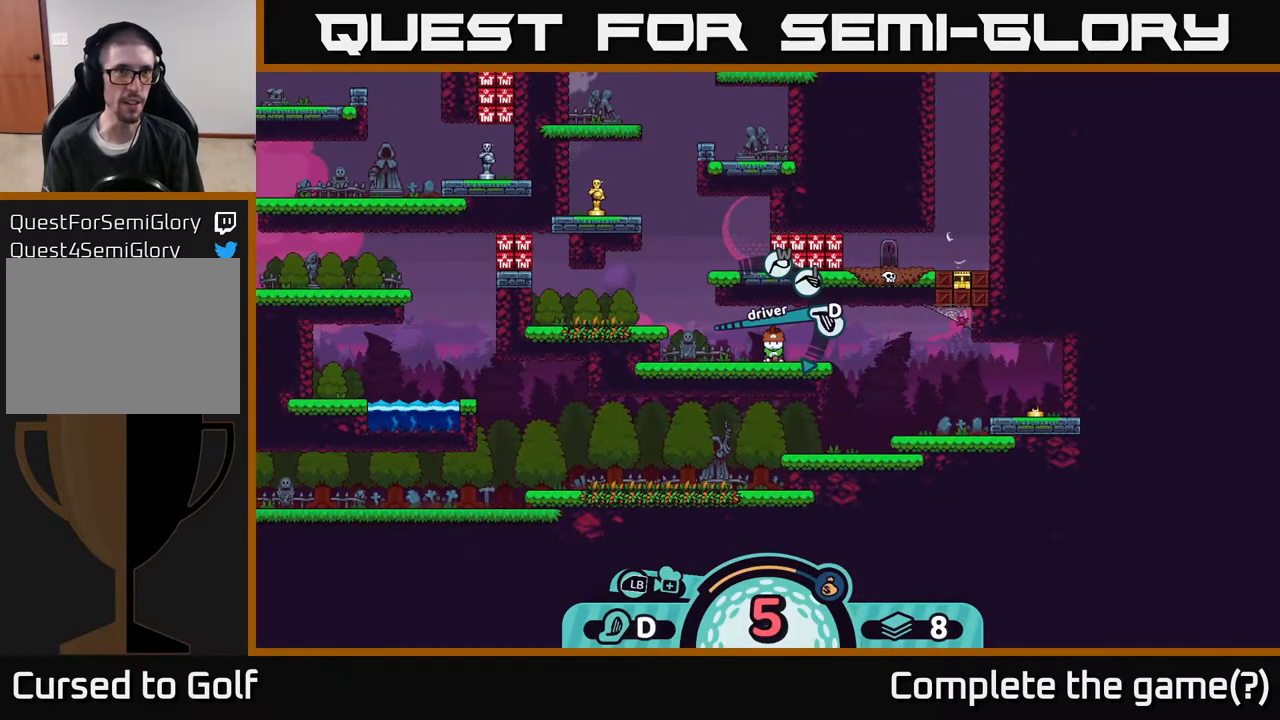
{"buttons": [], "left_stick": "center", "right_stick": "center", "events": [[317, "X", "down"], [350, "X", "up"]]}
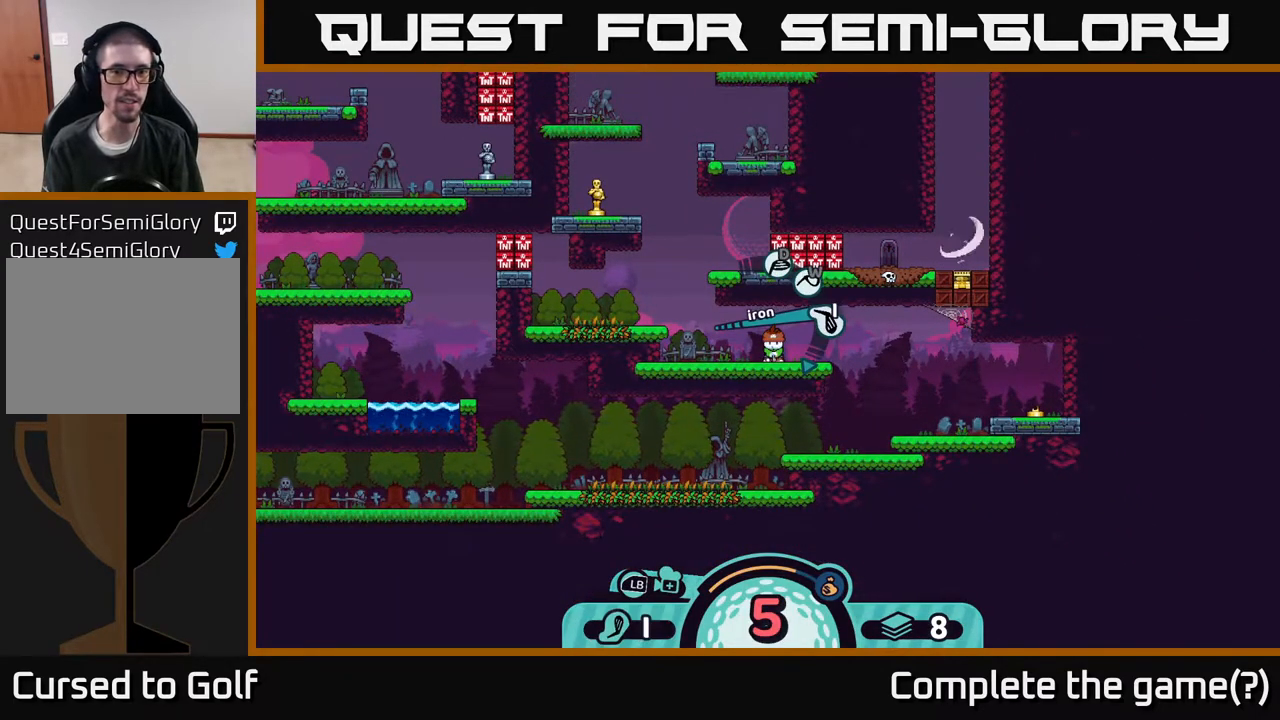
{"buttons": [], "left_stick": "center", "right_stick": "center", "events": [[200, "X", "down"], [233, "X", "up"]]}
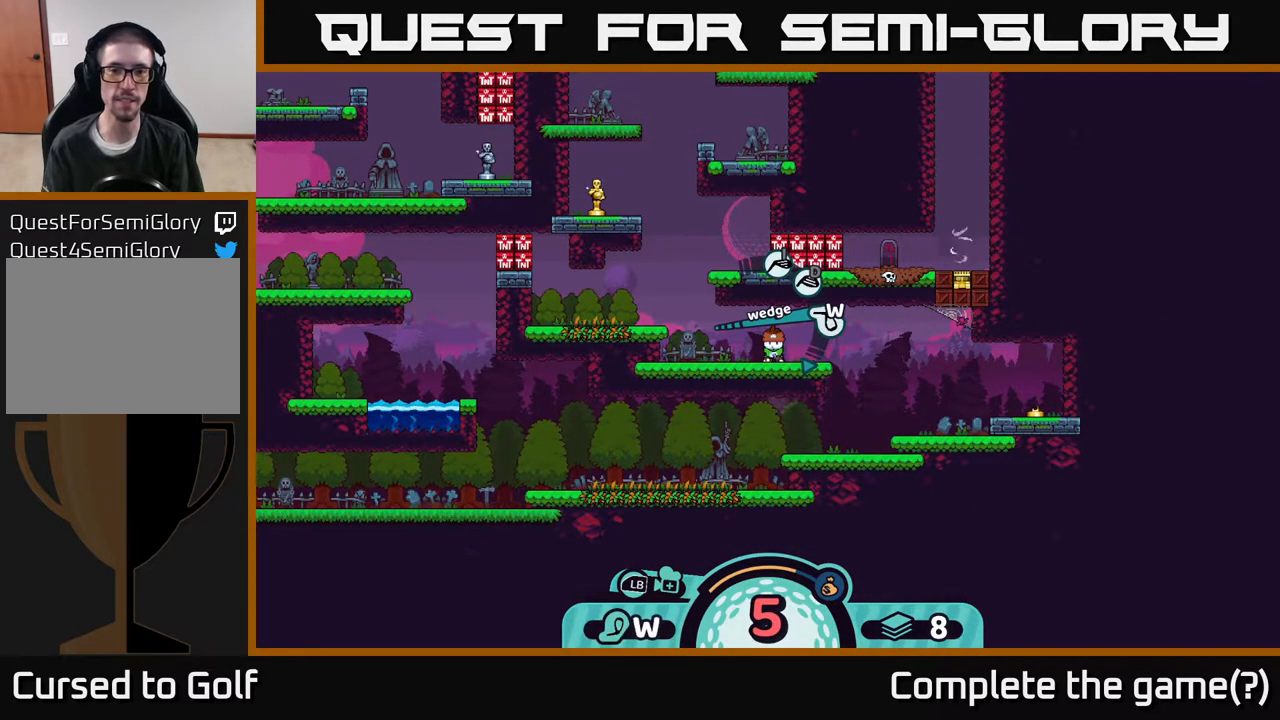
{"buttons": [], "left_stick": "center", "right_stick": "center", "events": [[300, "A", "down"], [367, "A", "up"]]}
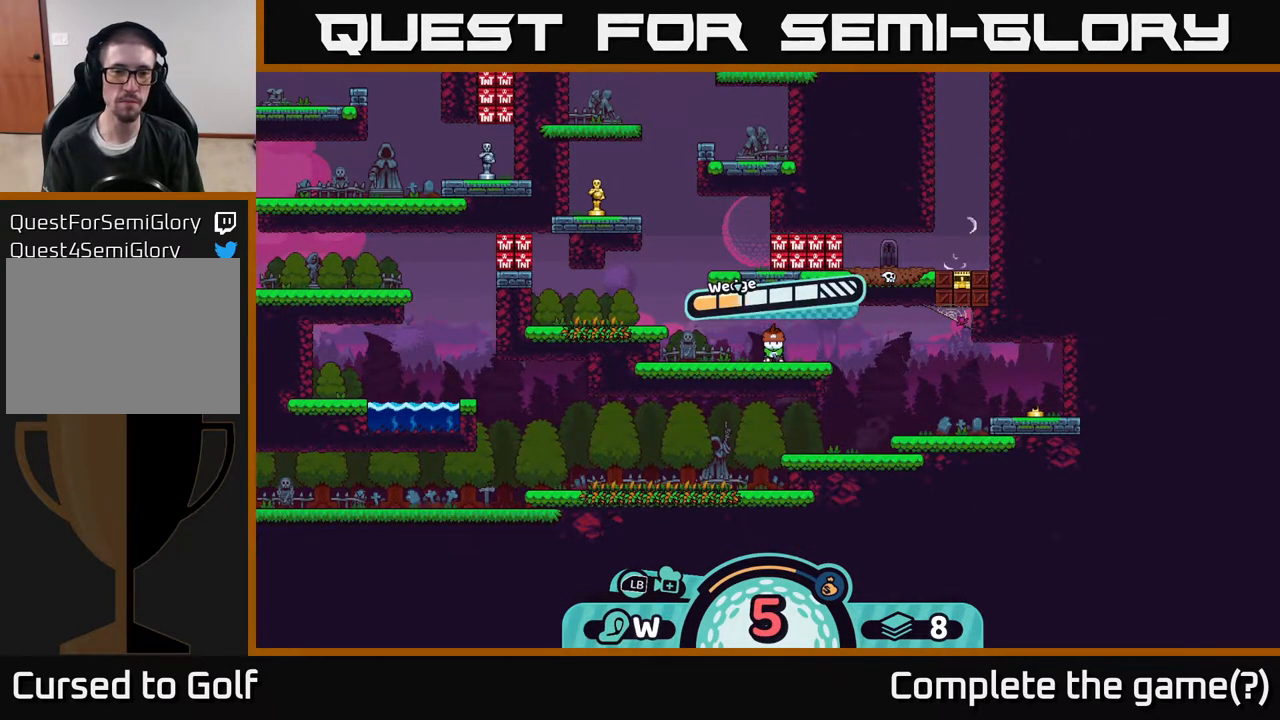
{"buttons": [], "left_stick": "center", "right_stick": "center", "events": []}
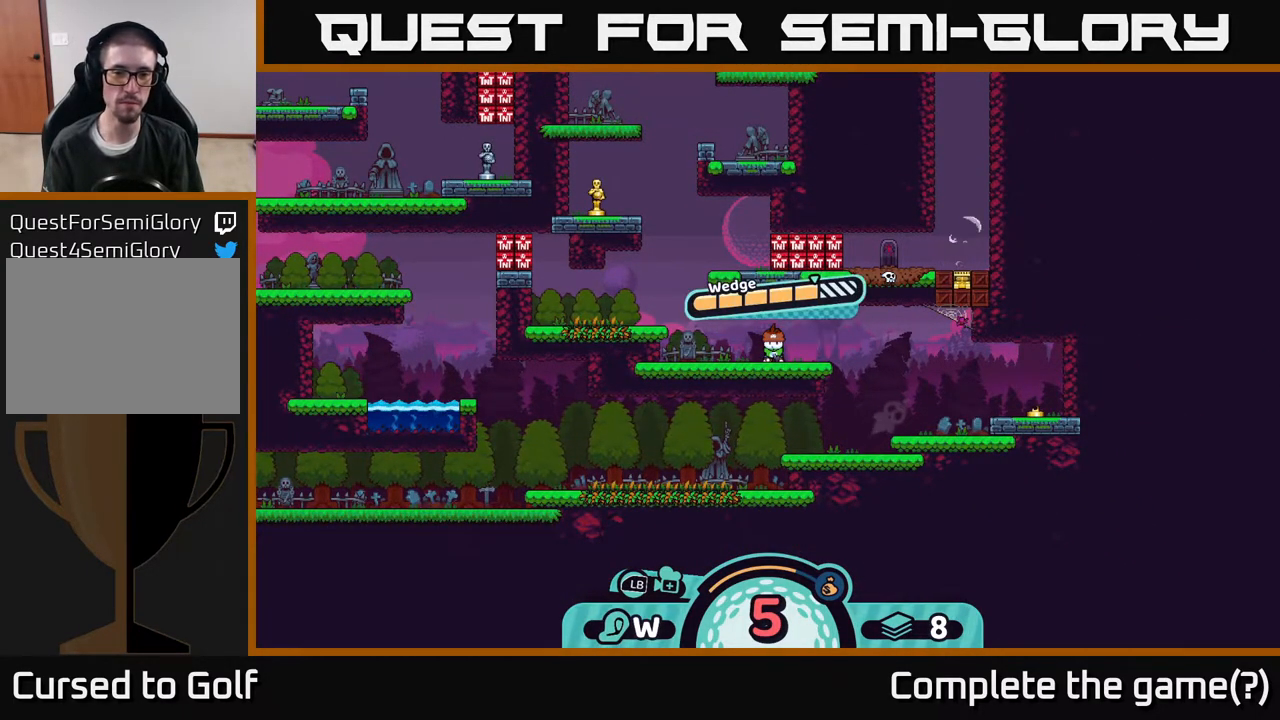
{"buttons": [], "left_stick": "center", "right_stick": "center", "events": []}
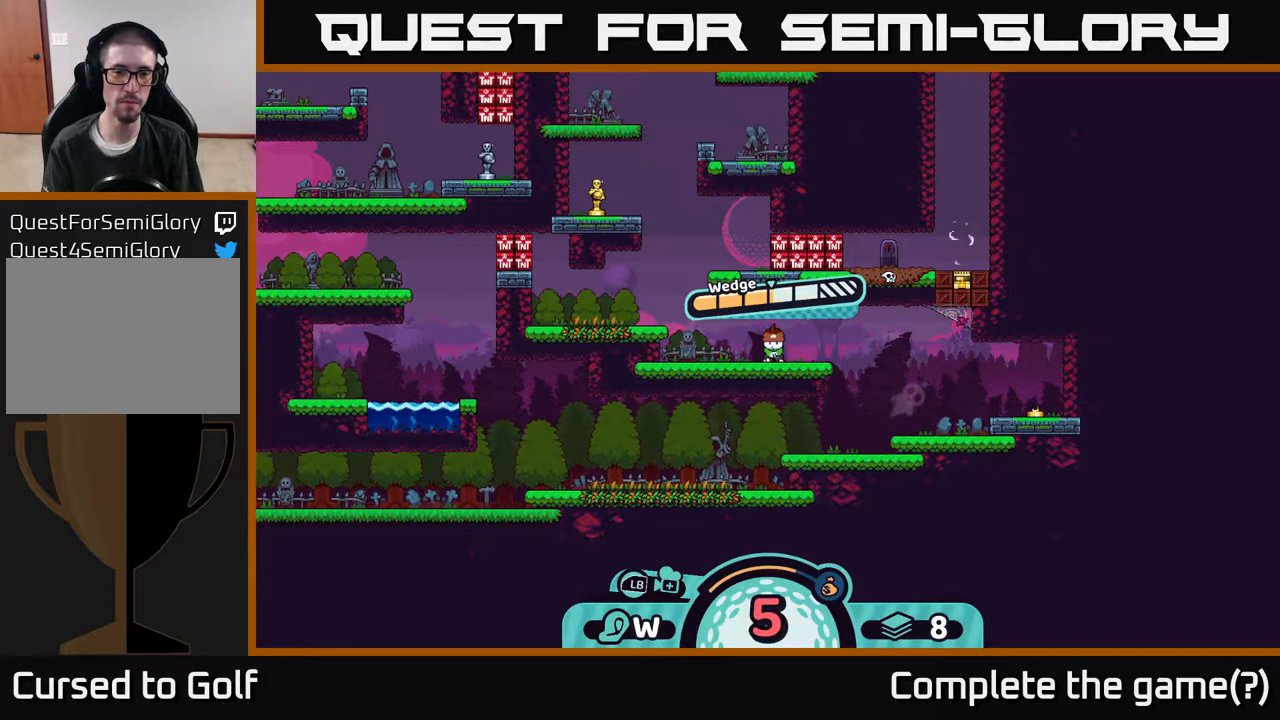
{"buttons": [], "left_stick": "left", "right_stick": "center", "events": [[67, "A", "down"], [150, "A", "up"], [367, "left_stick", "left"]]}
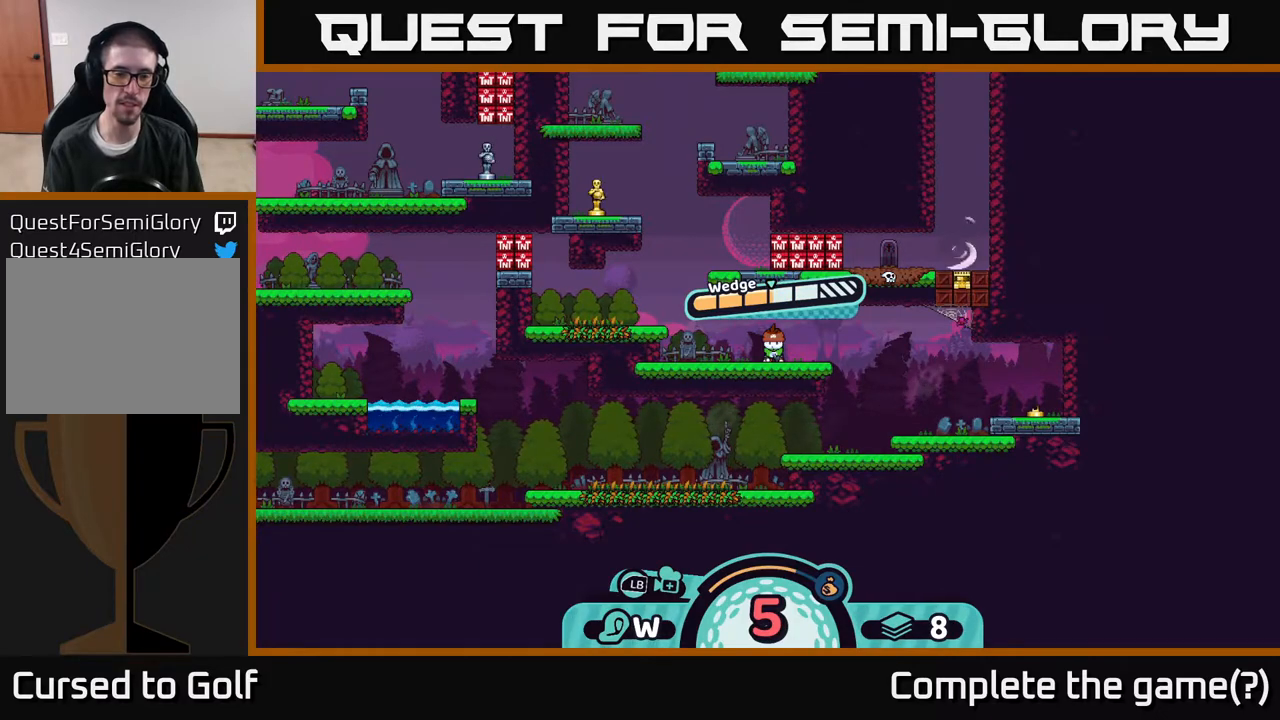
{"buttons": [], "left_stick": "center", "right_stick": "center", "events": [[100, "left_stick", "center"]]}
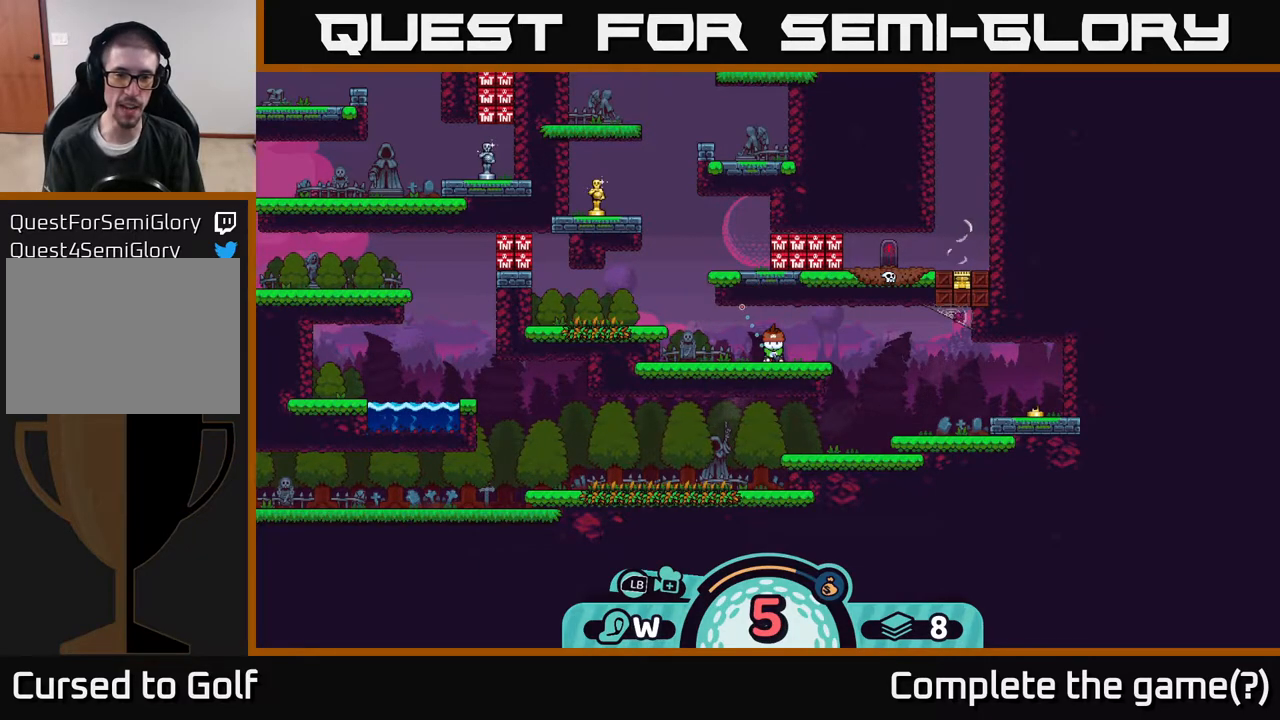
{"buttons": [], "left_stick": "center", "right_stick": "center", "events": []}
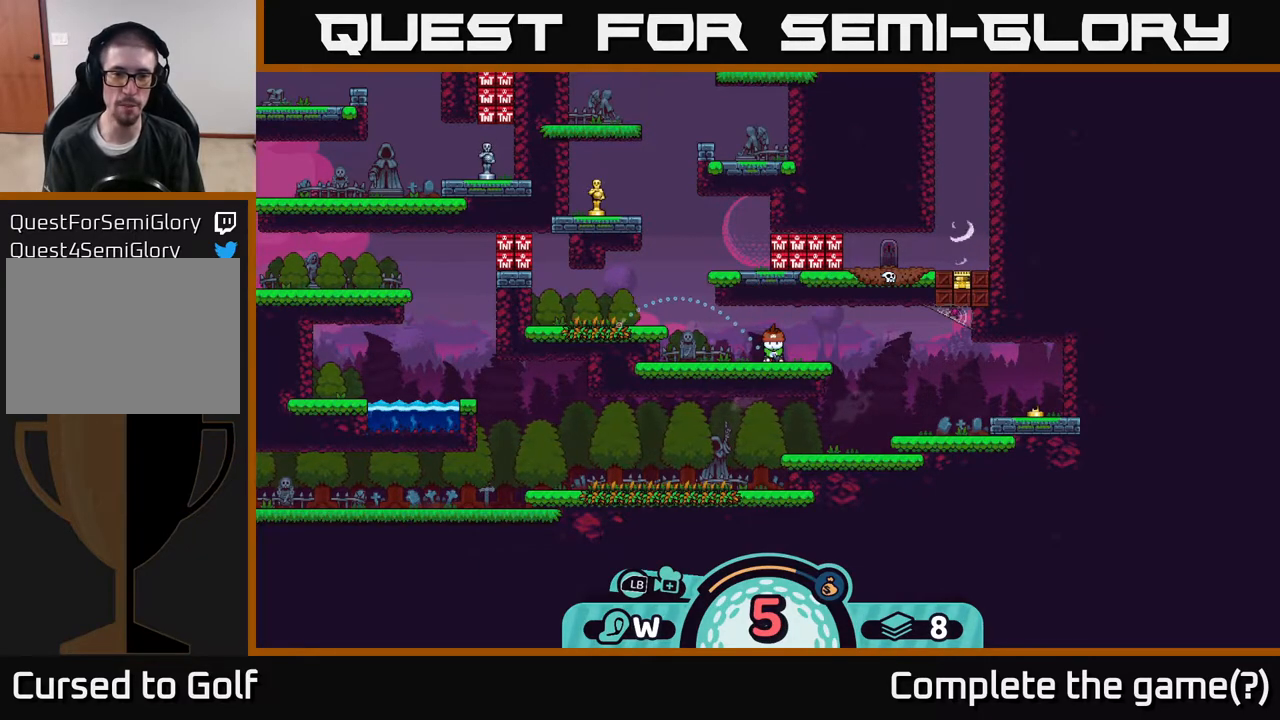
{"buttons": [], "left_stick": "center", "right_stick": "center", "events": []}
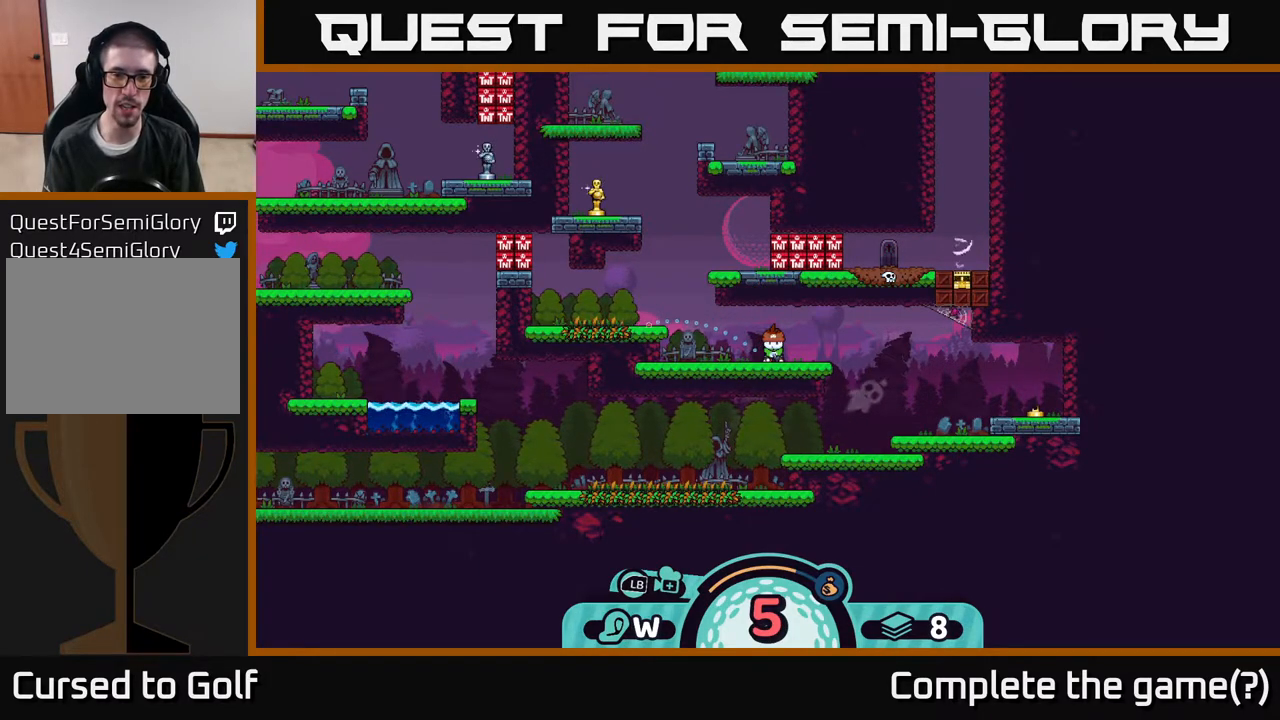
{"buttons": [], "left_stick": "center", "right_stick": "center", "events": []}
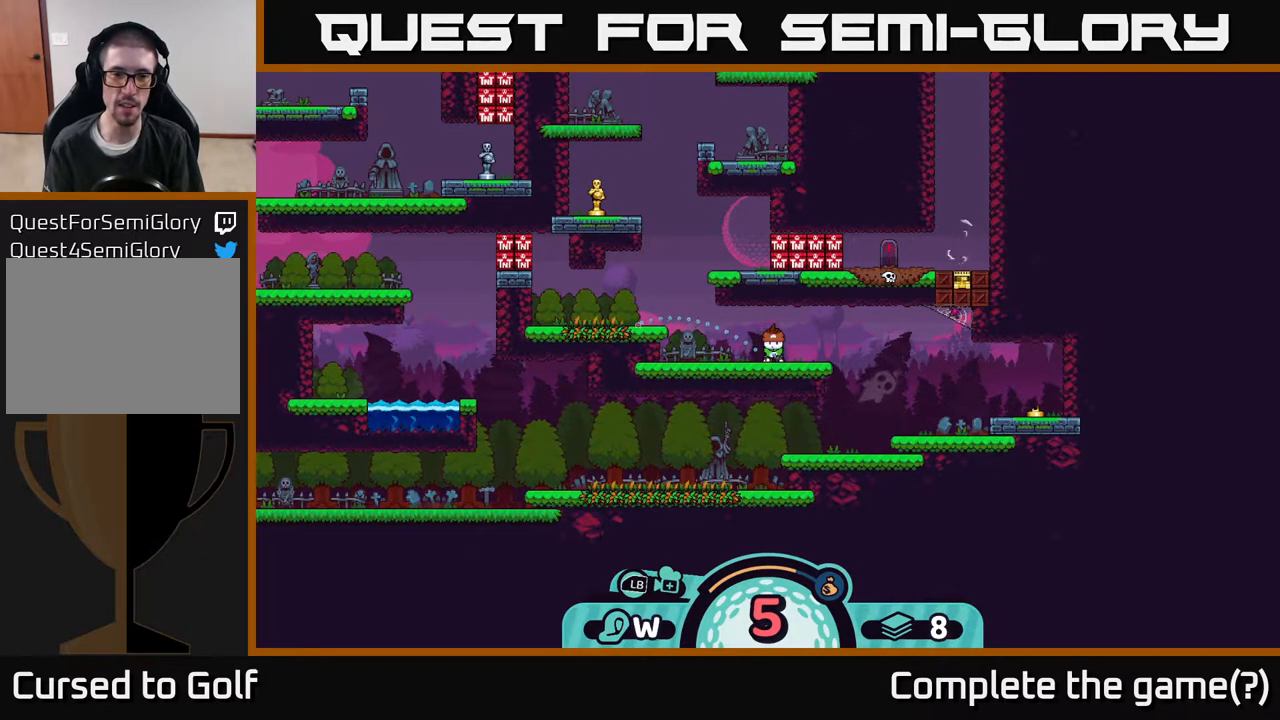
{"buttons": [], "left_stick": "center", "right_stick": "center", "events": []}
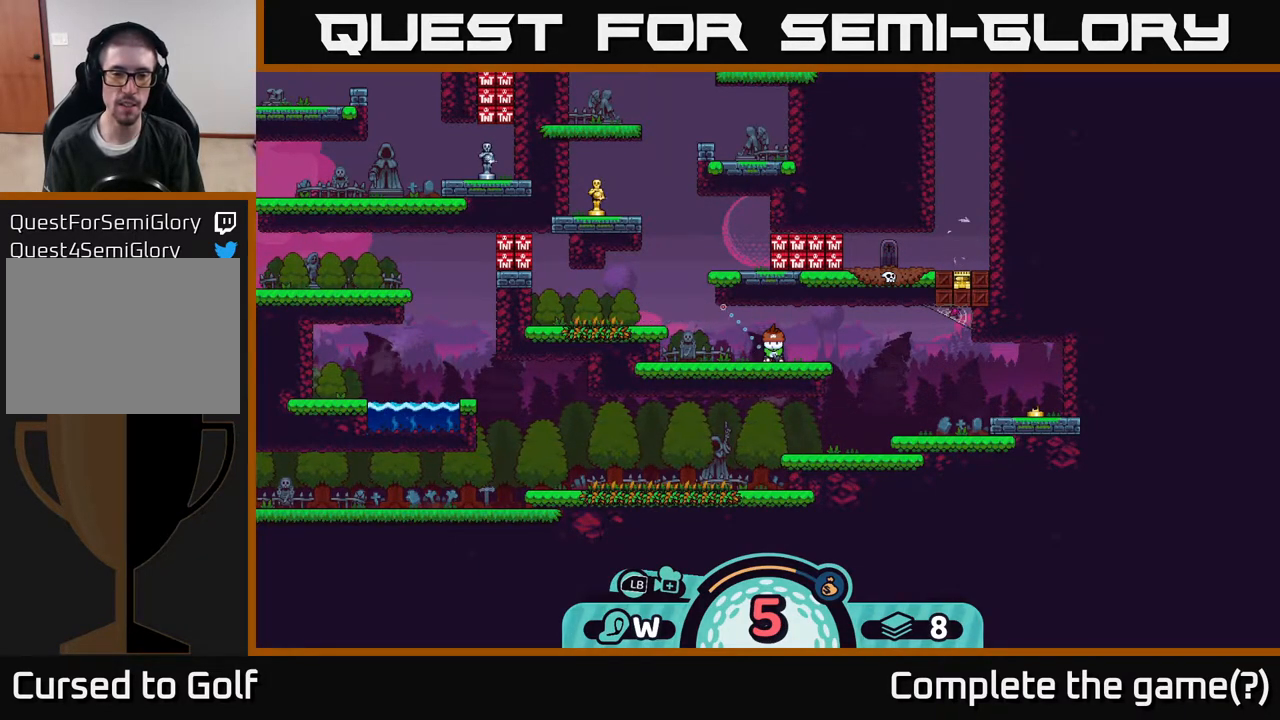
{"buttons": [], "left_stick": "center", "right_stick": "center", "events": []}
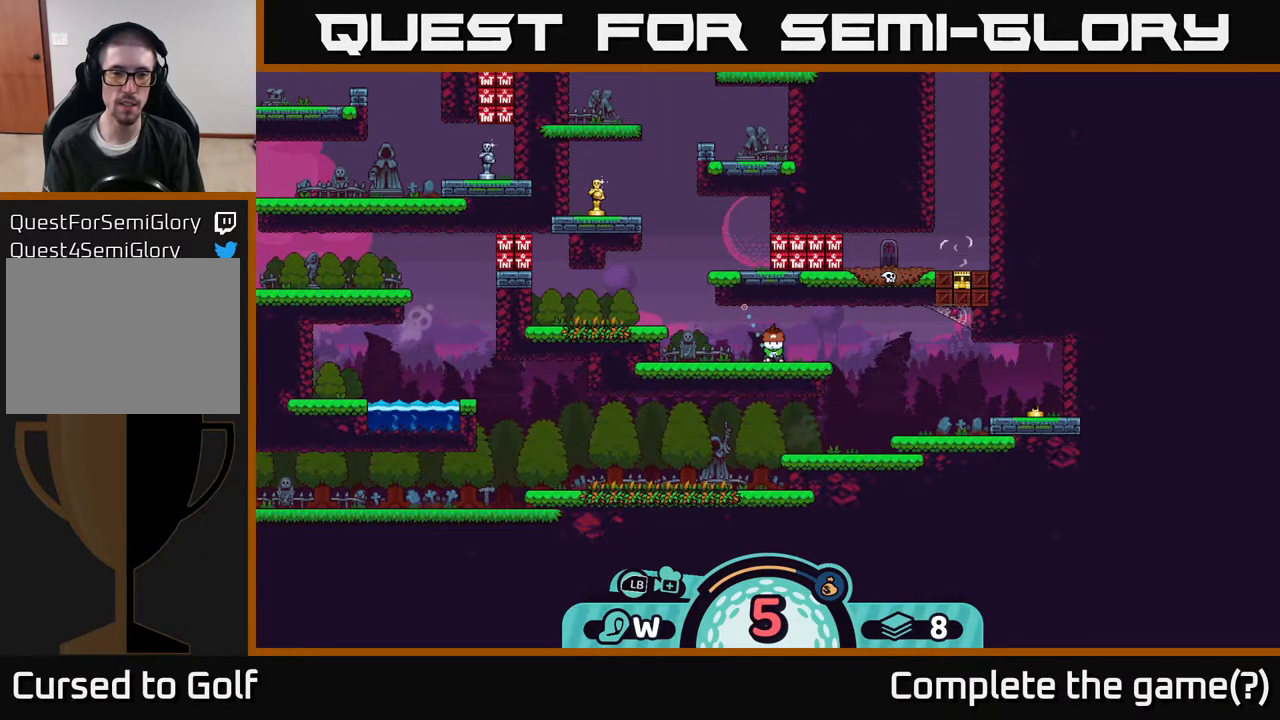
{"buttons": [], "left_stick": "center", "right_stick": "center", "events": []}
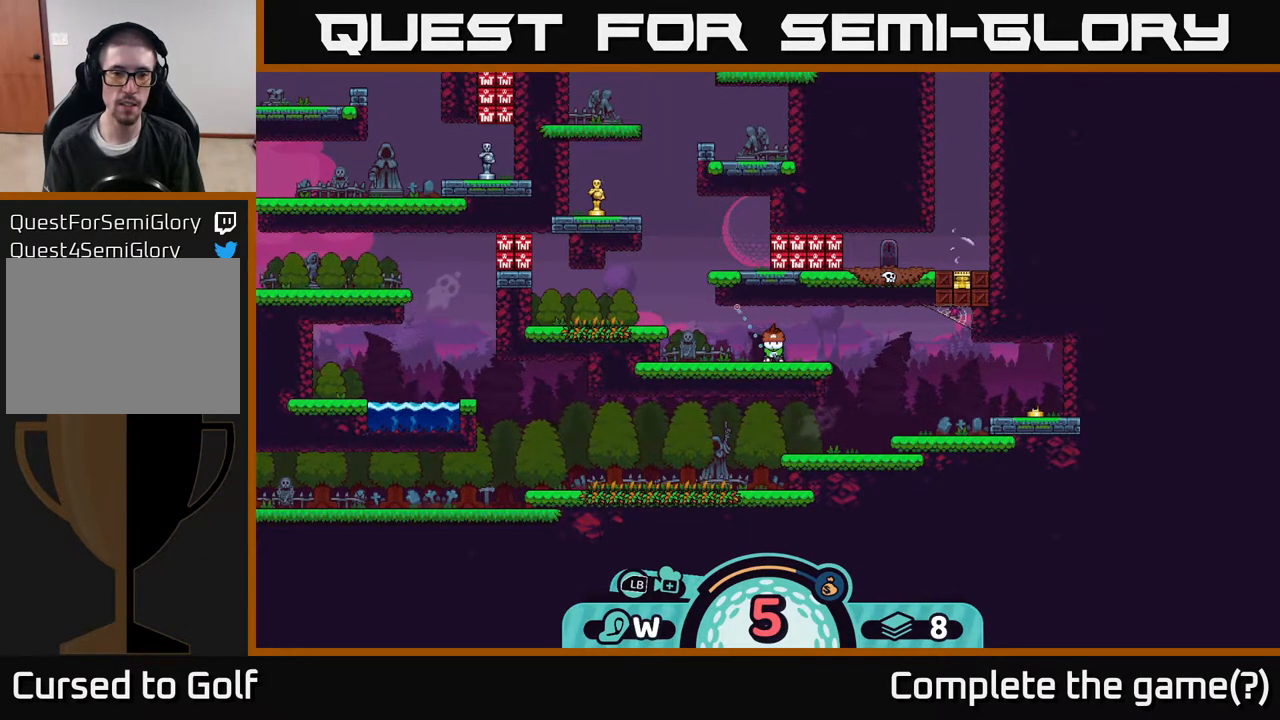
{"buttons": [], "left_stick": "center", "right_stick": "center", "events": []}
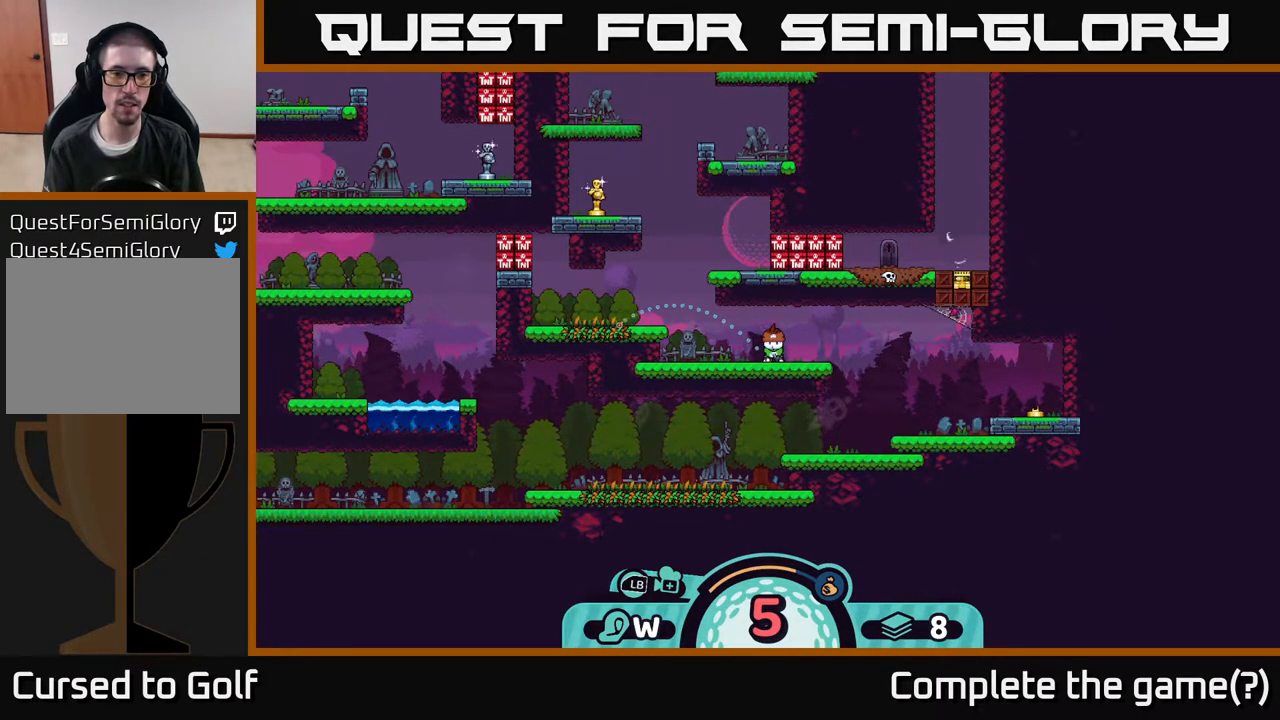
{"buttons": ["A"], "left_stick": "center", "right_stick": "center", "events": [[483, "A", "down"]]}
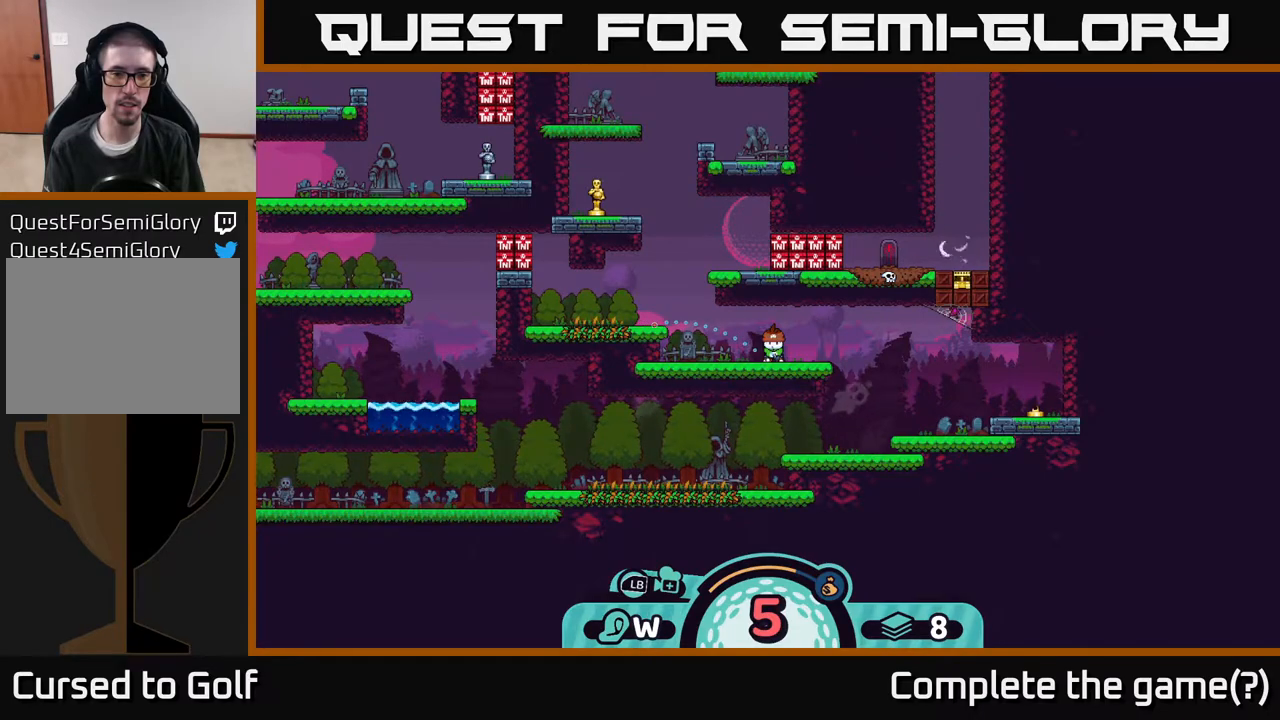
{"buttons": [], "left_stick": "center", "right_stick": "center", "events": [[83, "A", "up"]]}
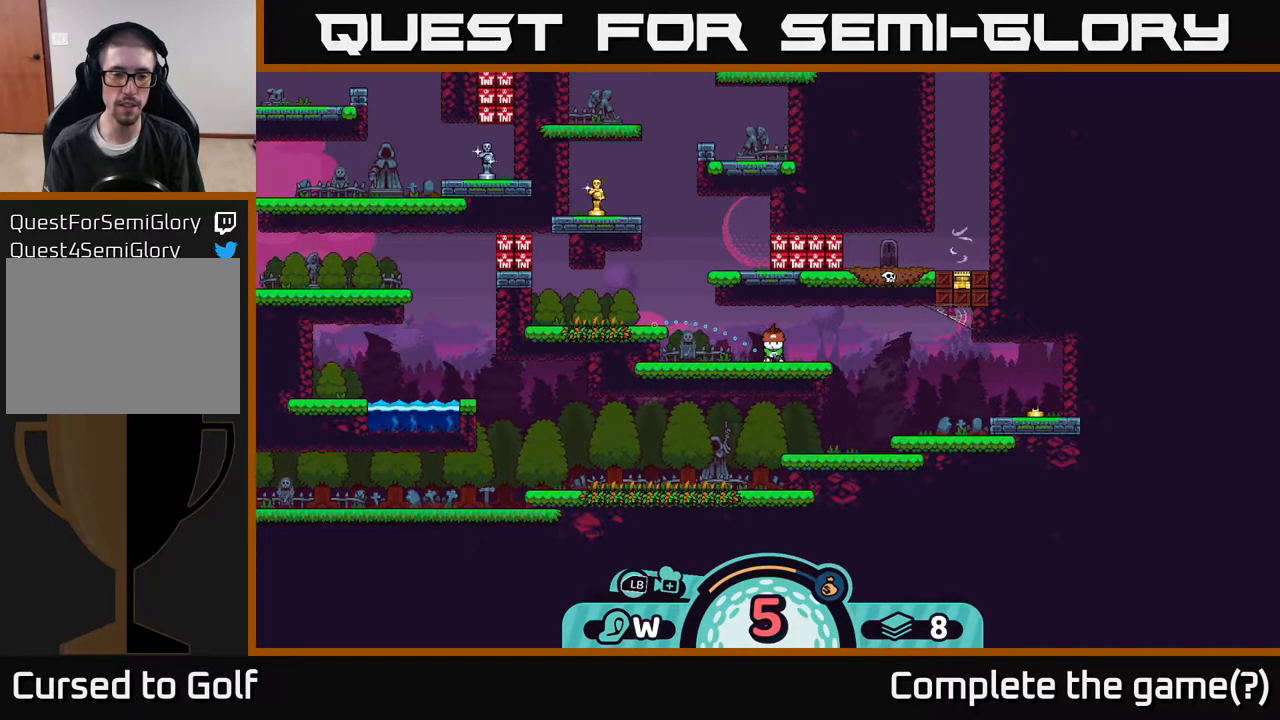
{"buttons": [], "left_stick": "center", "right_stick": "center", "events": []}
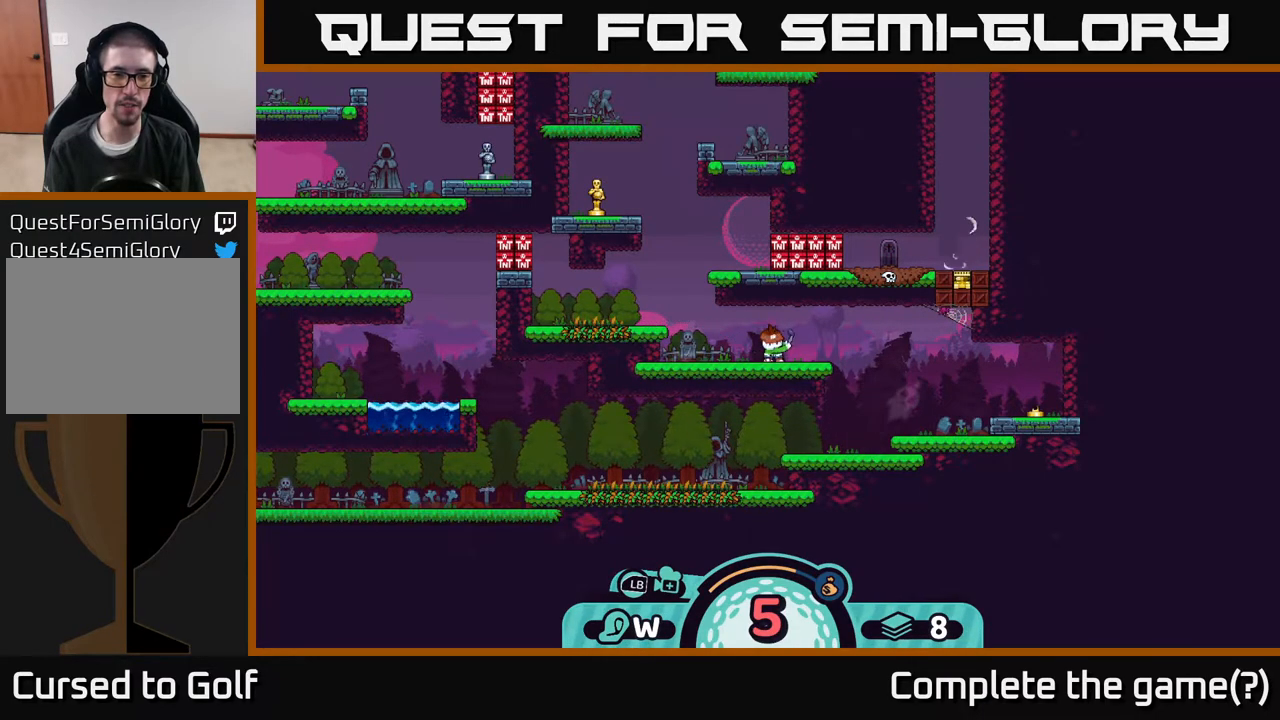
{"buttons": [], "left_stick": "center", "right_stick": "center", "events": []}
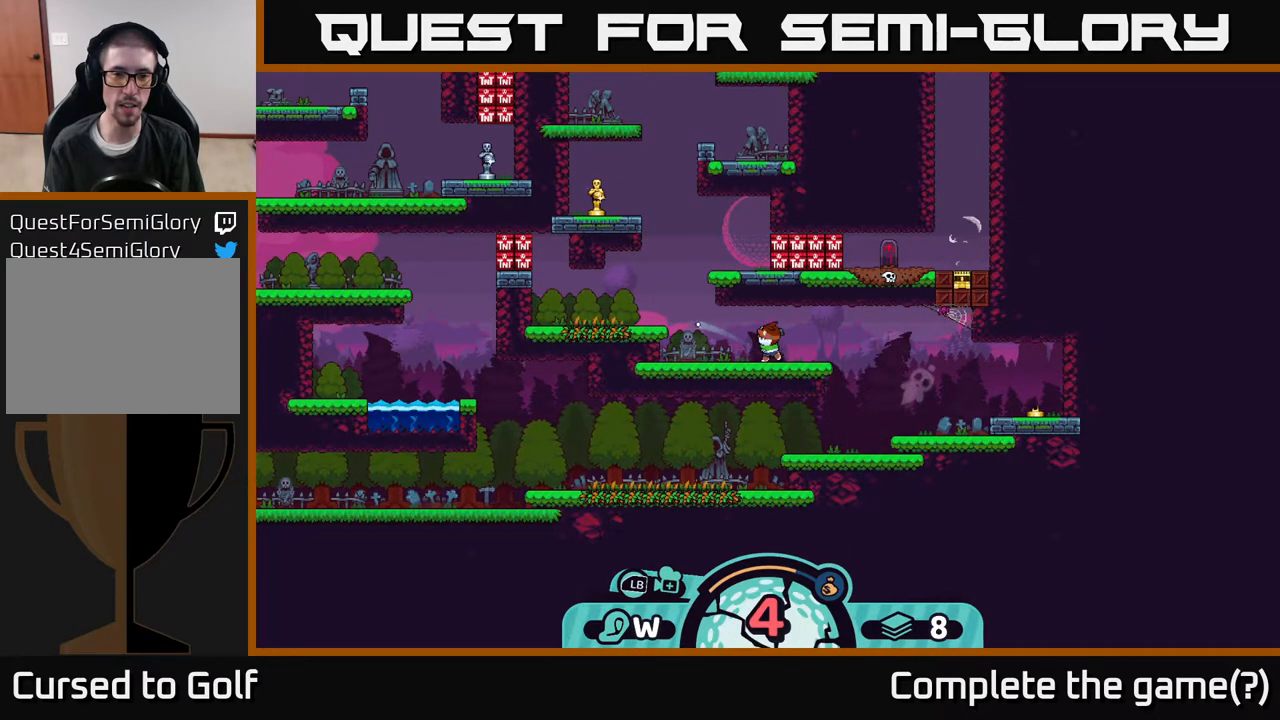
{"buttons": ["A"], "left_stick": "right", "right_stick": "center", "events": [[417, "left_stick", "right"], [483, "A", "down"]]}
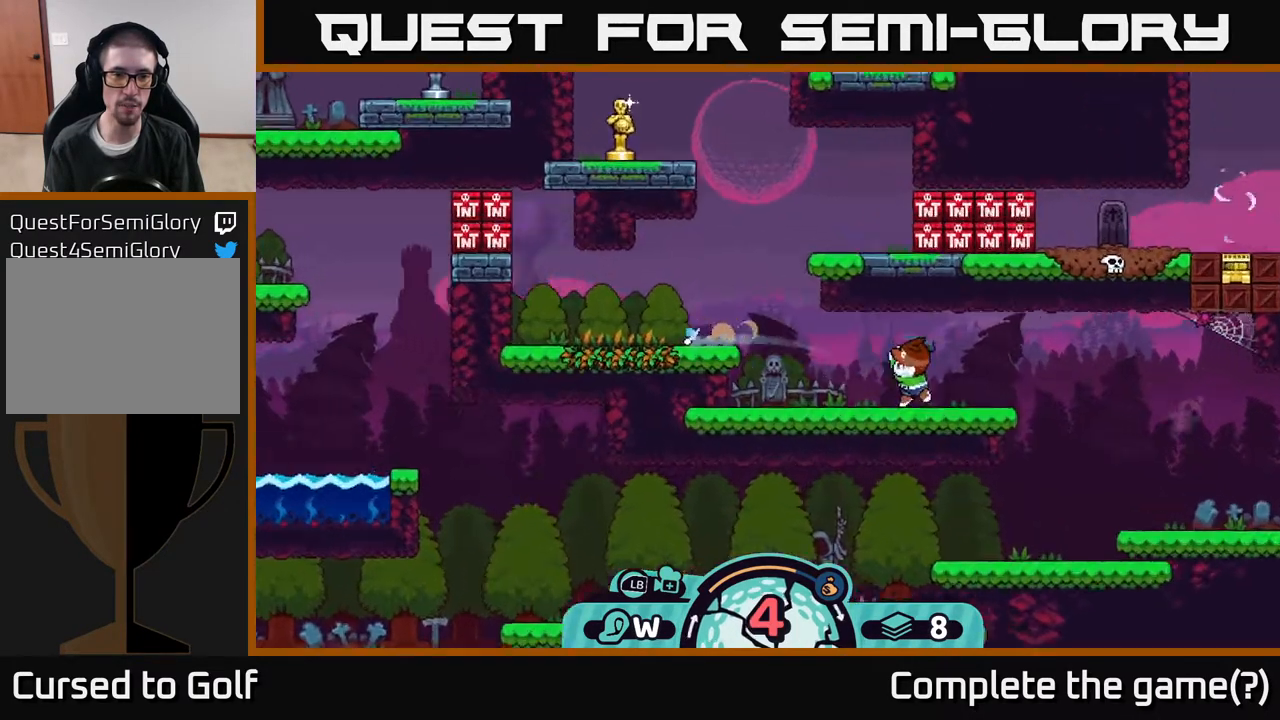
{"buttons": [], "left_stick": "right", "right_stick": "center", "events": [[17, "A", "up"], [100, "A", "down"], [167, "A", "up"]]}
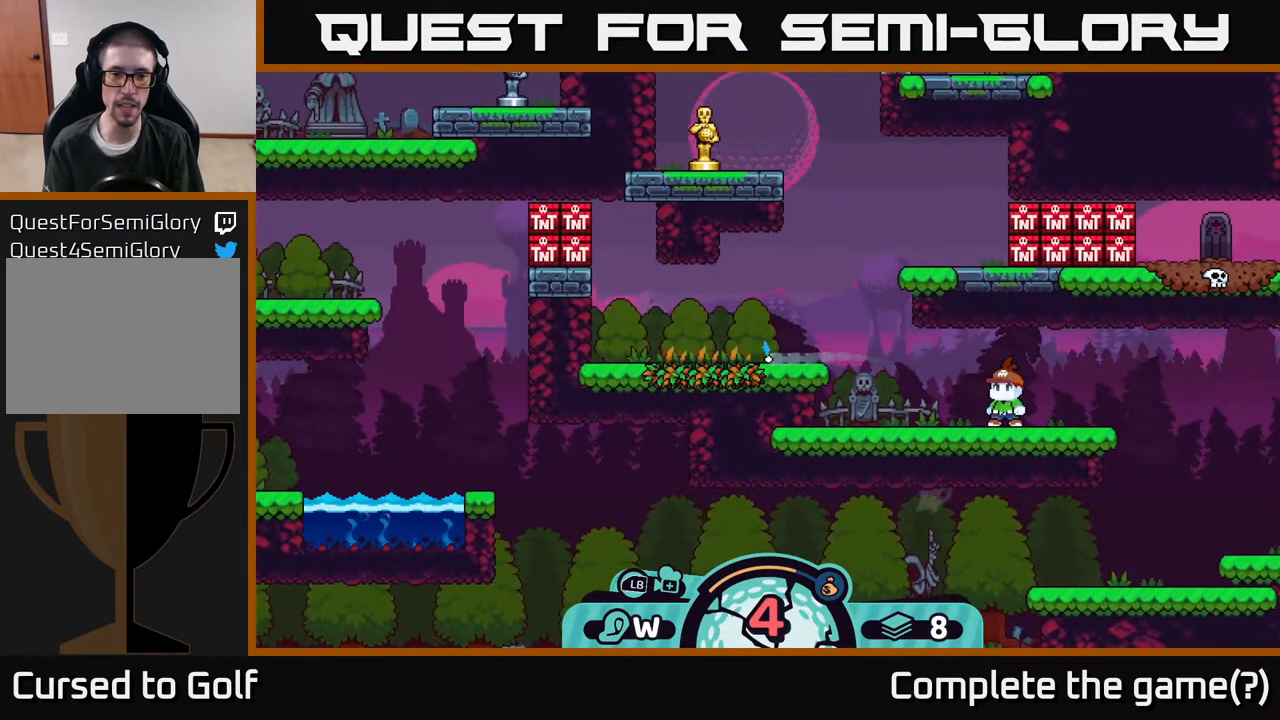
{"buttons": [], "left_stick": "center", "right_stick": "center", "events": [[300, "left_stick", "center"]]}